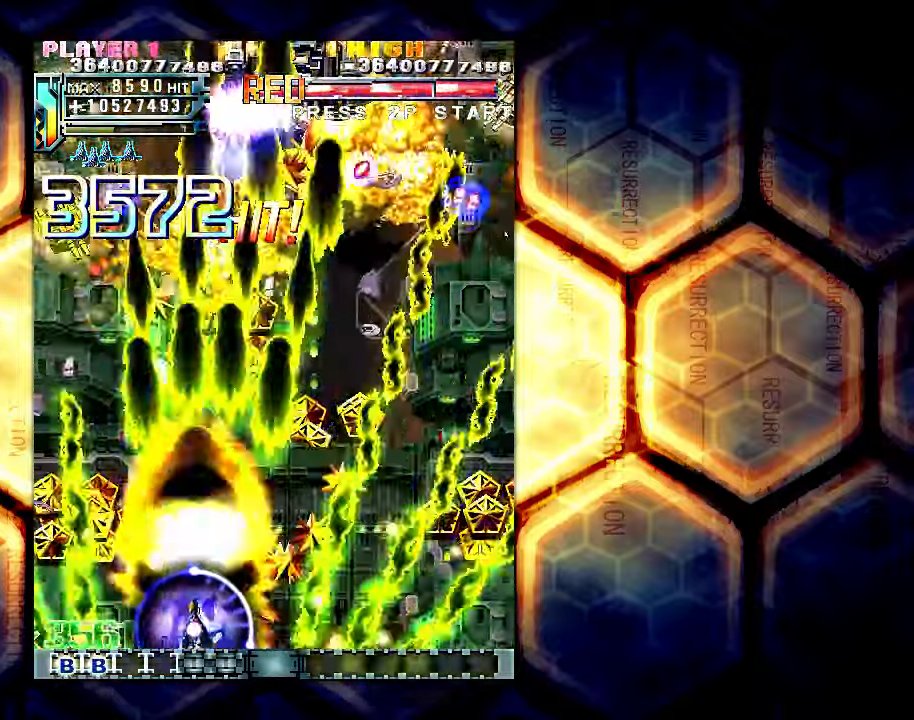
Gameplay with a controller (arcade stick); each line is a JSON object with the inputs held at the frame after it. "events" lists button and stick changes between this image and that frame as [ms after this image, input, new state], when the widget could be followed in between. Not read: L3 R3.
{"buttons": [], "left_stick": "right", "events": [[317, "left_stick", "right"]]}
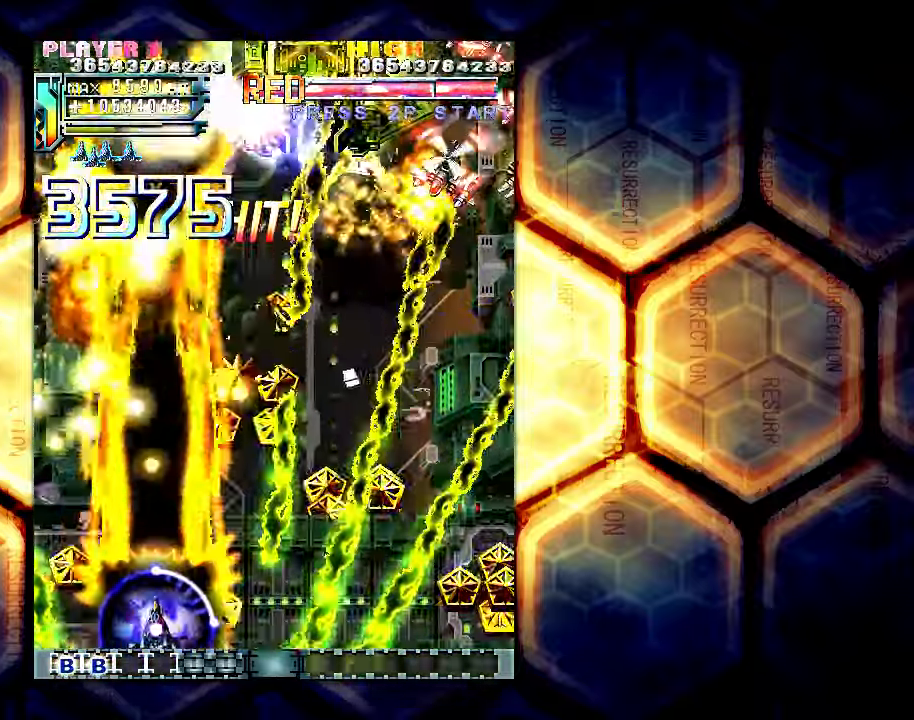
{"buttons": [], "left_stick": "center", "events": [[417, "left_stick", "center"]]}
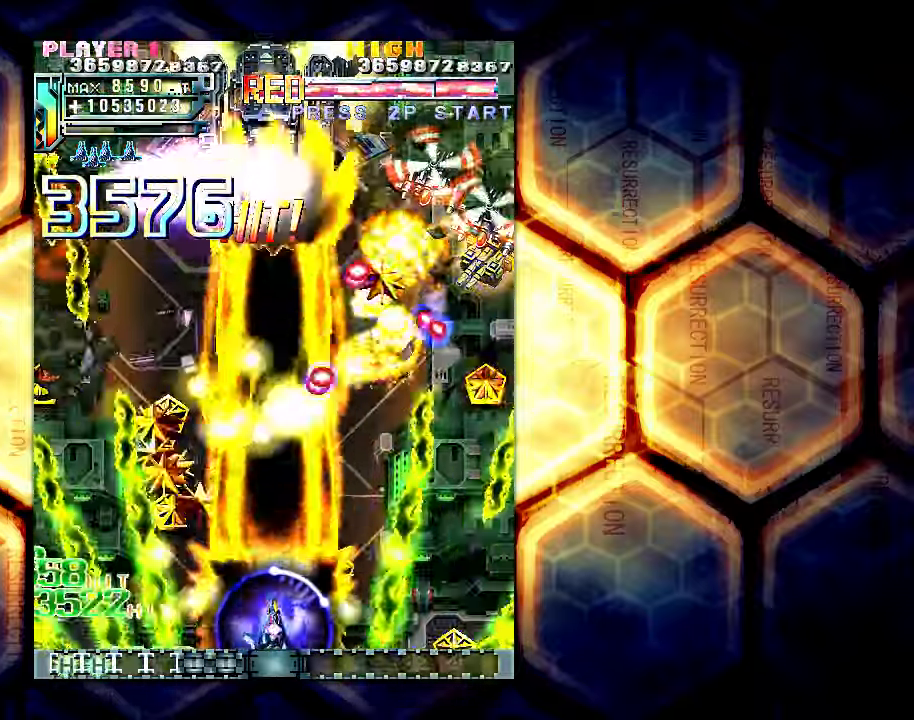
{"buttons": [], "left_stick": "right", "events": [[134, "left_stick", "right"]]}
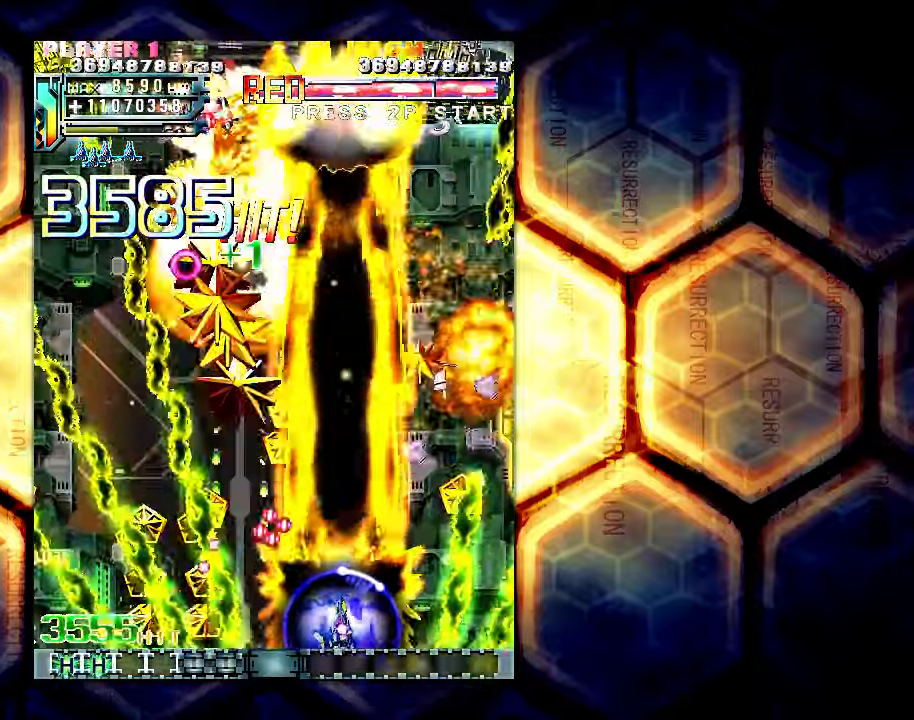
{"buttons": [], "left_stick": "left", "events": [[483, "left_stick", "left"]]}
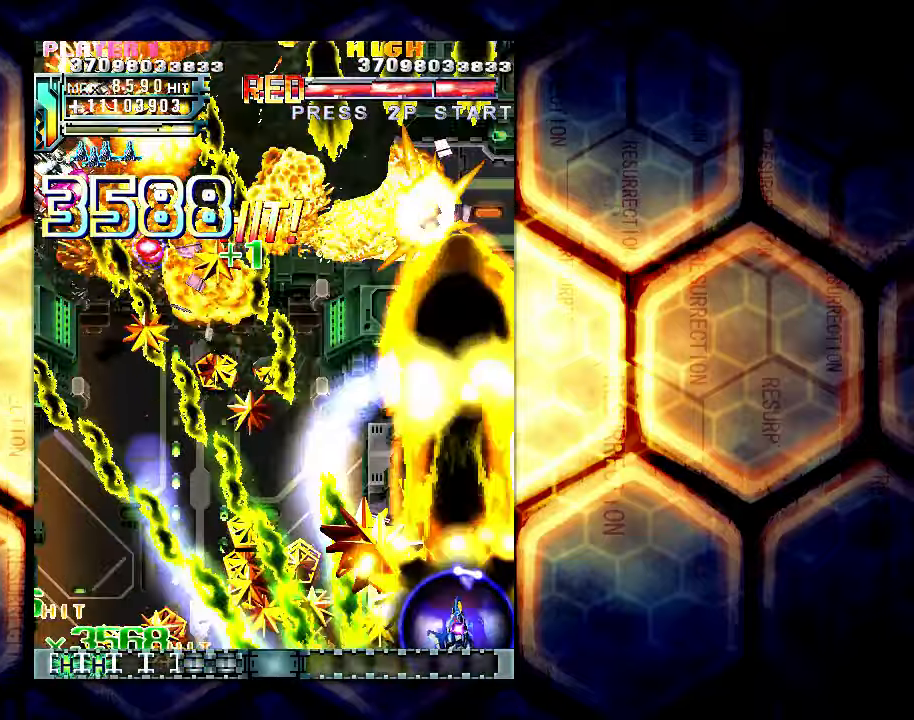
{"buttons": [], "left_stick": "left", "events": []}
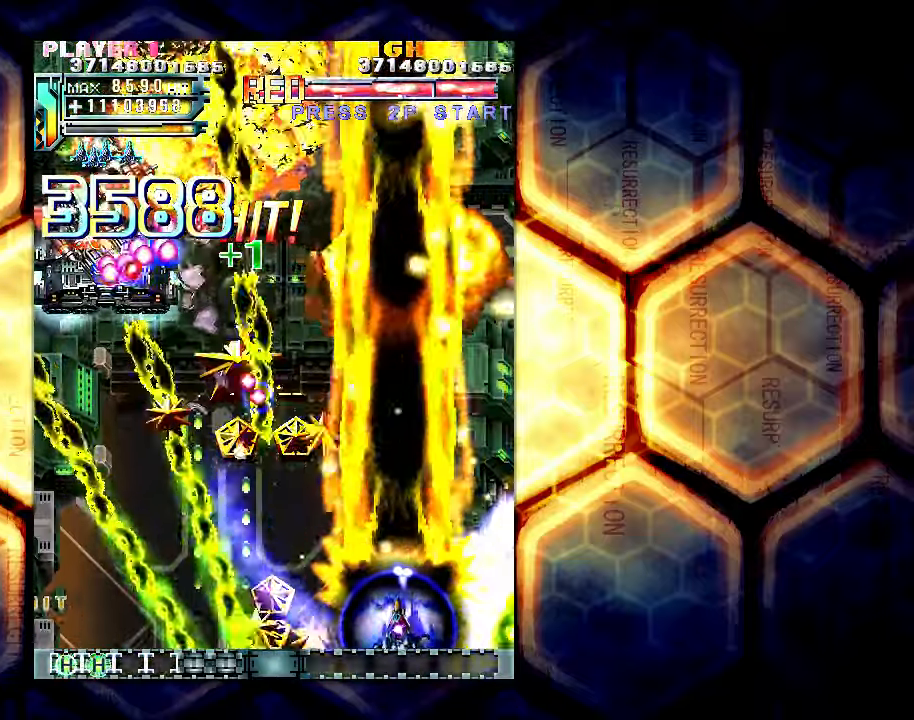
{"buttons": [], "left_stick": "left", "events": []}
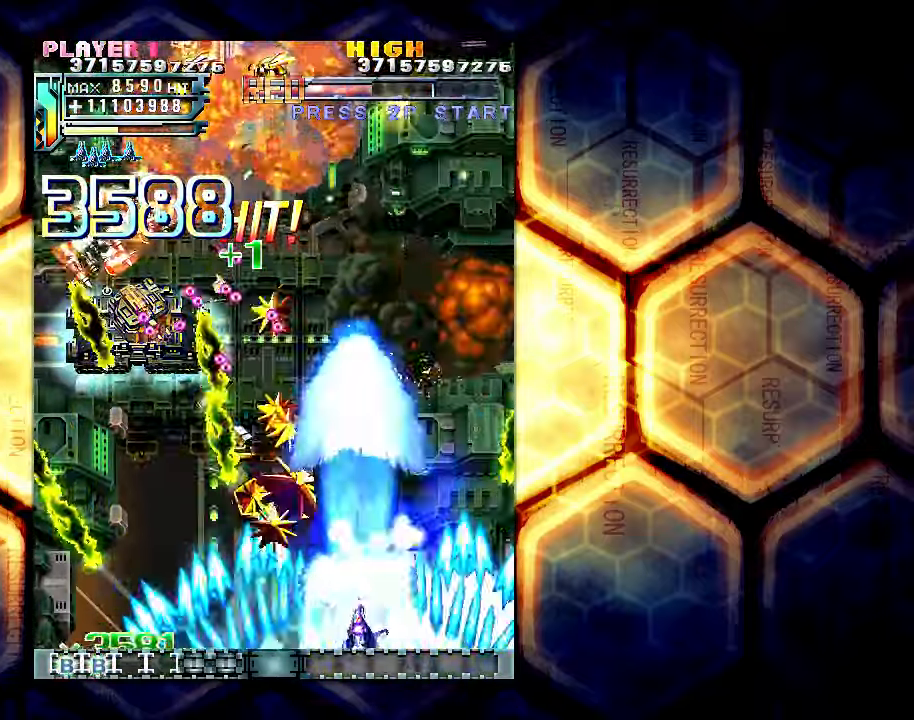
{"buttons": [], "left_stick": "left", "events": []}
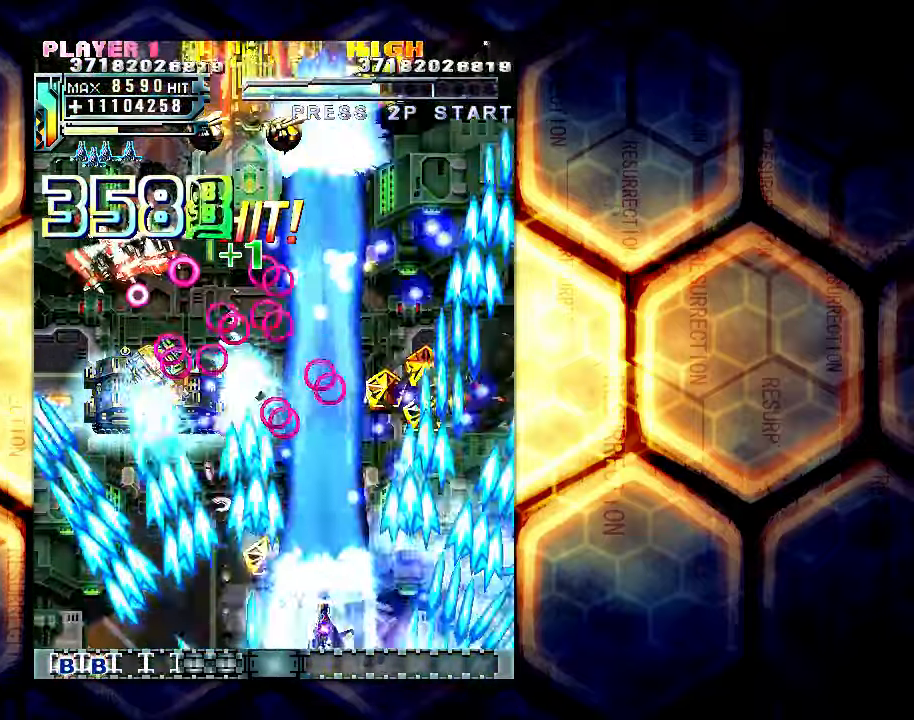
{"buttons": [], "left_stick": "left", "events": []}
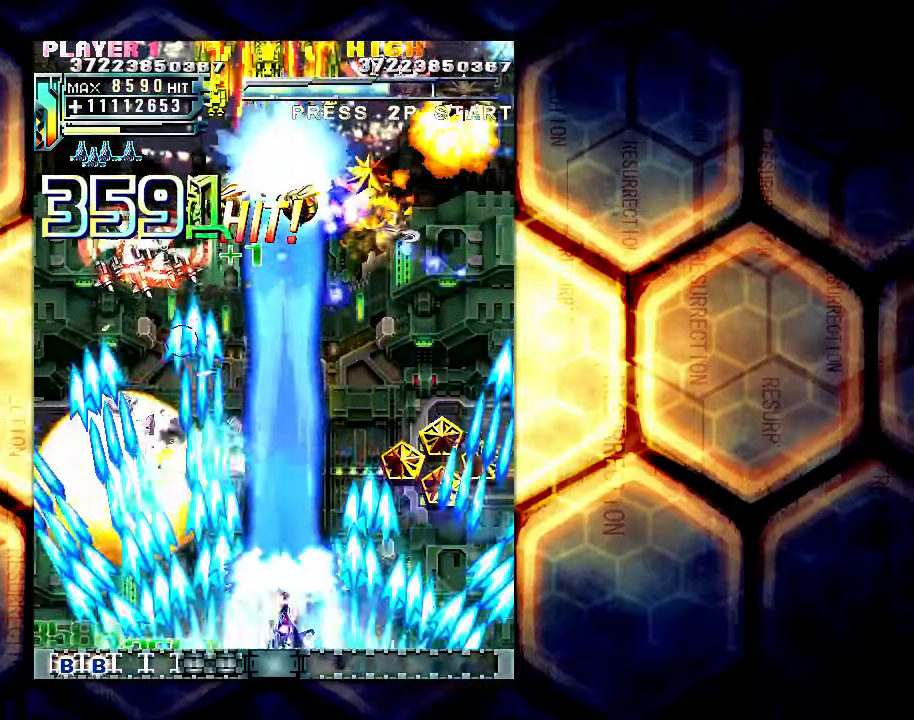
{"buttons": [], "left_stick": "right", "events": [[366, "left_stick", "center"], [416, "left_stick", "right"]]}
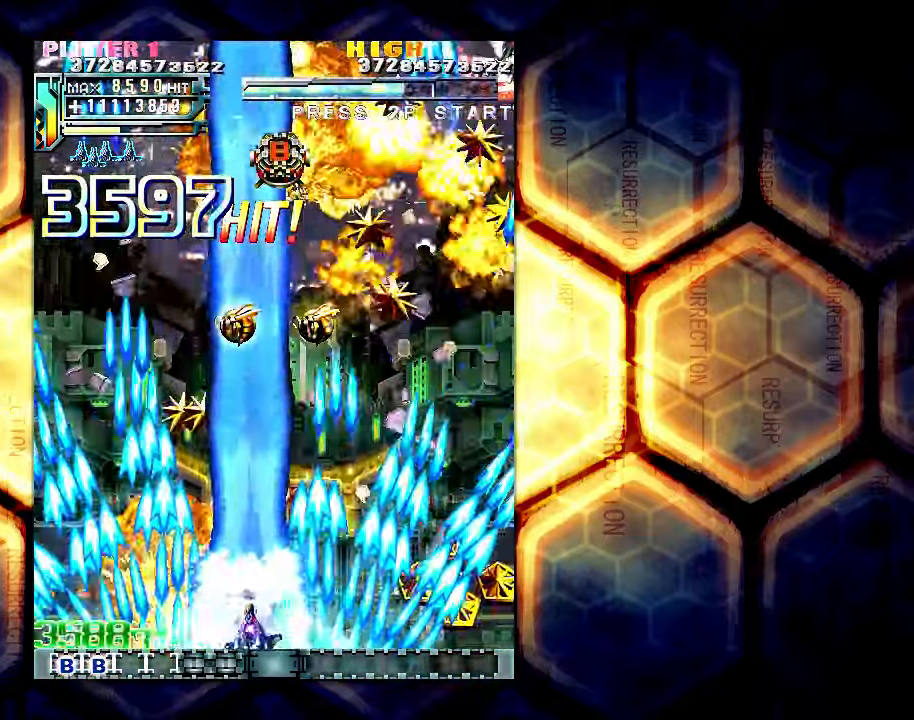
{"buttons": [], "left_stick": "center", "events": [[383, "left_stick", "center"]]}
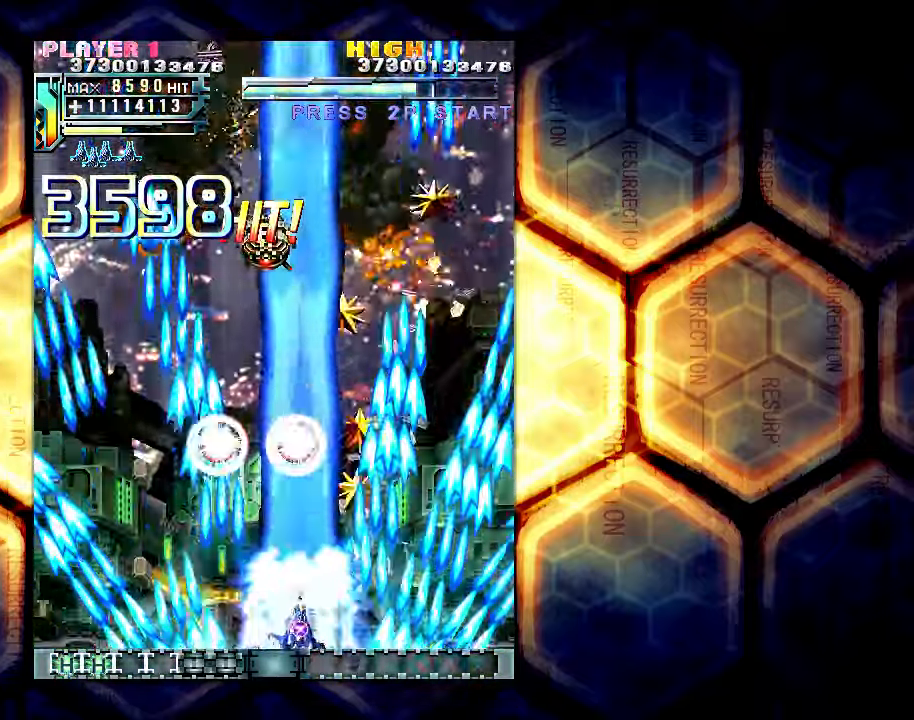
{"buttons": [], "left_stick": "center", "events": []}
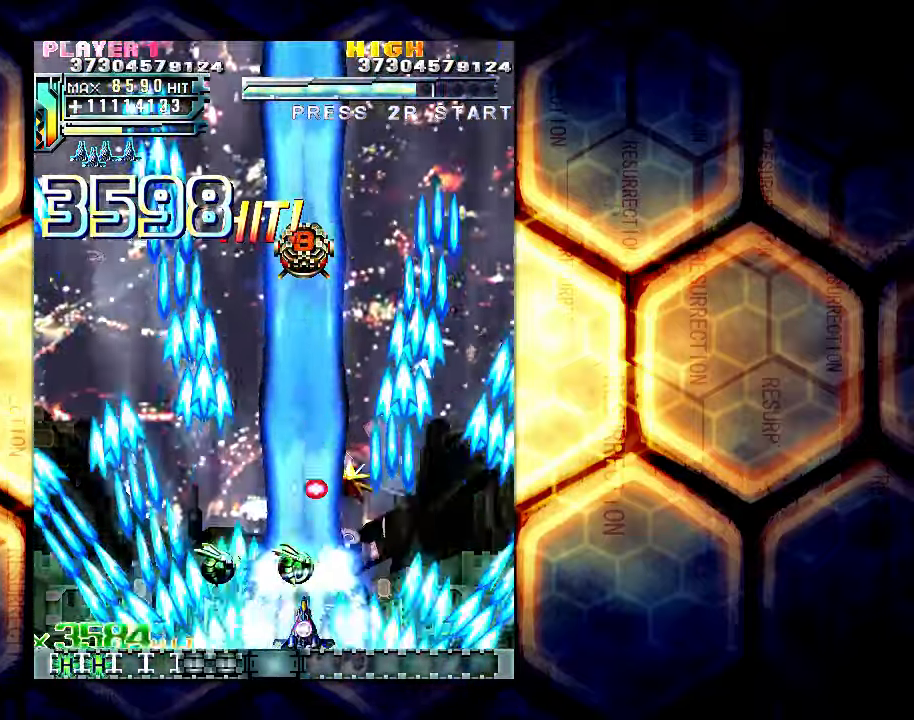
{"buttons": [], "left_stick": "right", "events": [[200, "left_stick", "right"]]}
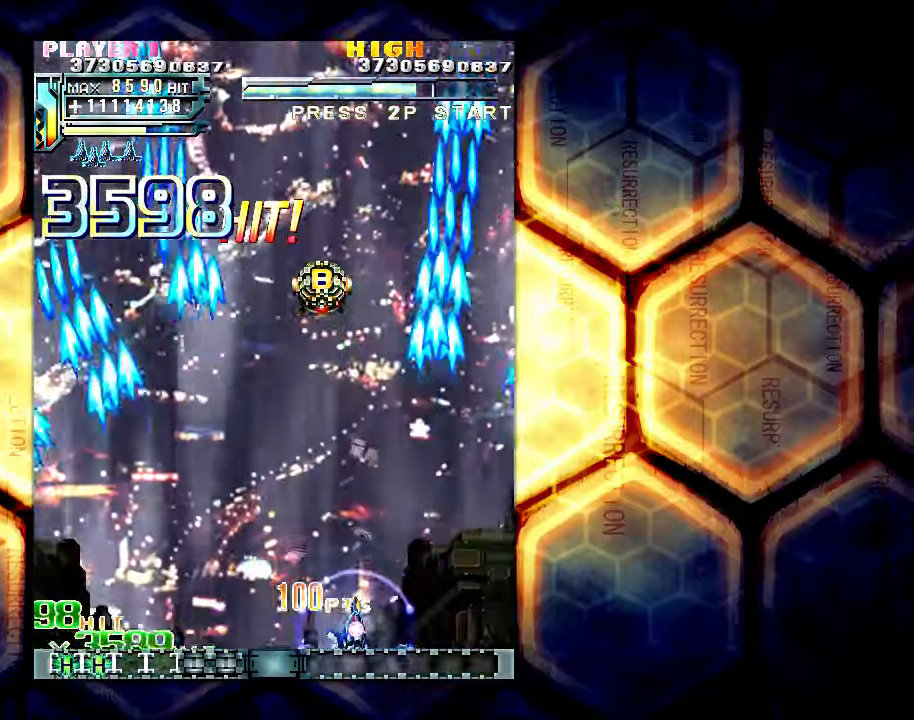
{"buttons": [], "left_stick": "center", "events": [[183, "left_stick", "up"], [400, "left_stick", "center"]]}
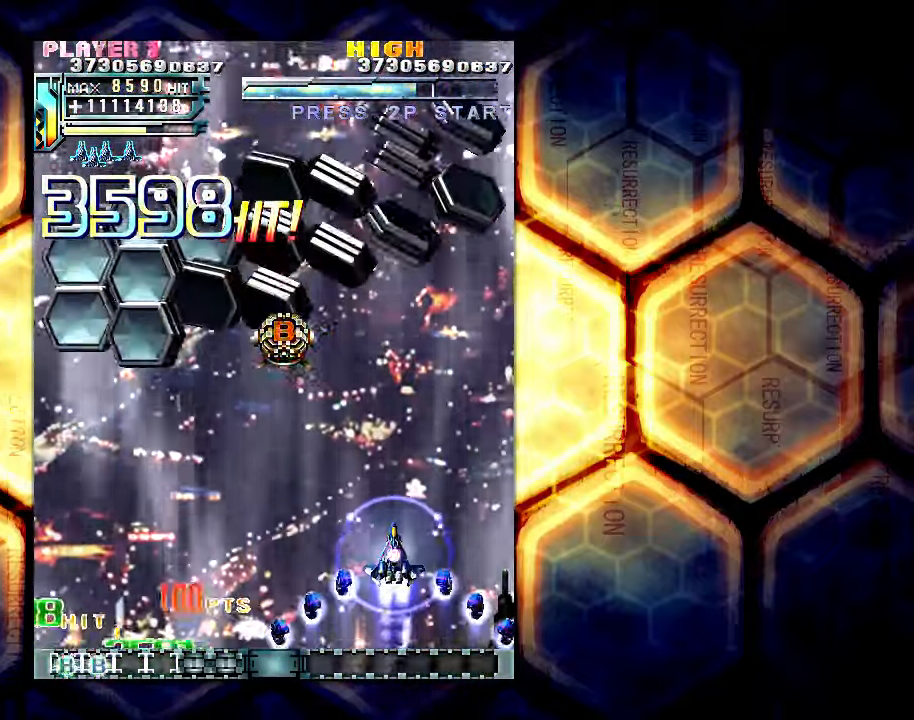
{"buttons": [], "left_stick": "left", "events": [[350, "left_stick", "left"]]}
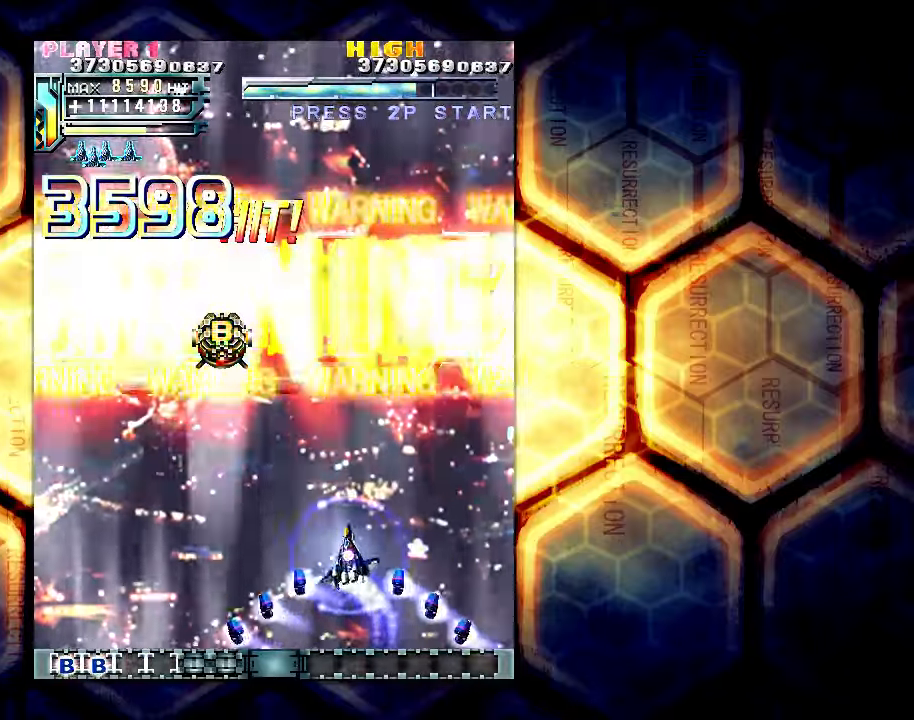
{"buttons": [], "left_stick": "center", "events": [[500, "left_stick", "center"]]}
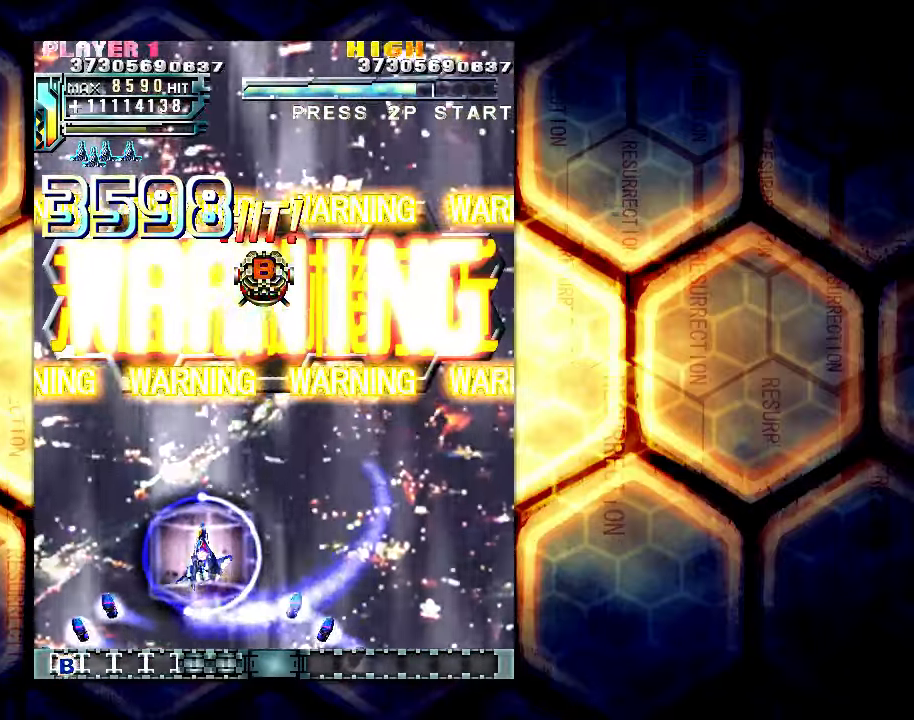
{"buttons": [], "left_stick": "center", "events": []}
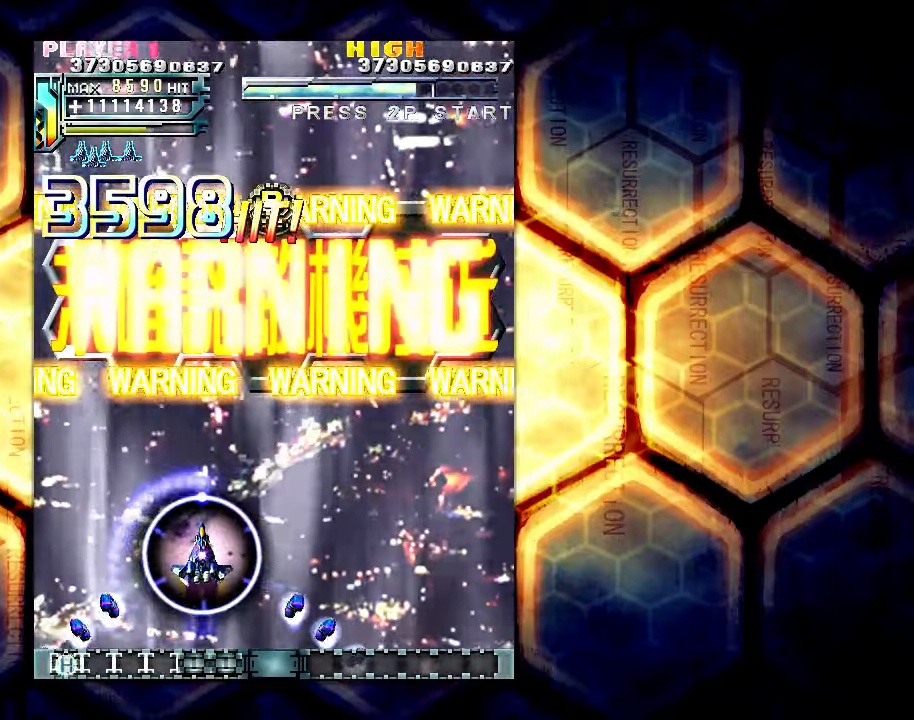
{"buttons": [], "left_stick": "center", "events": []}
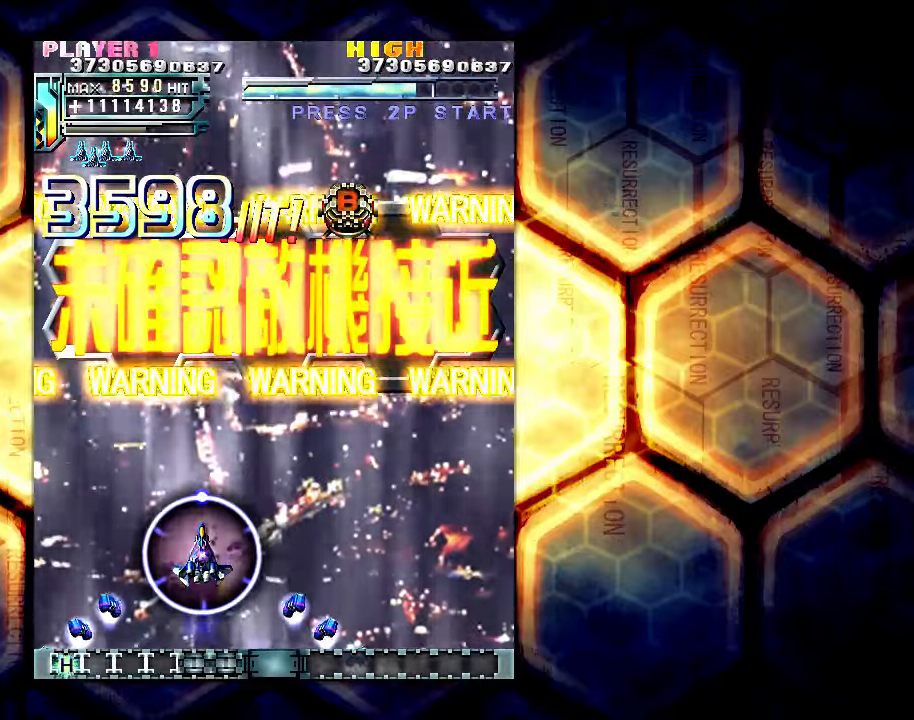
{"buttons": [], "left_stick": "center", "events": []}
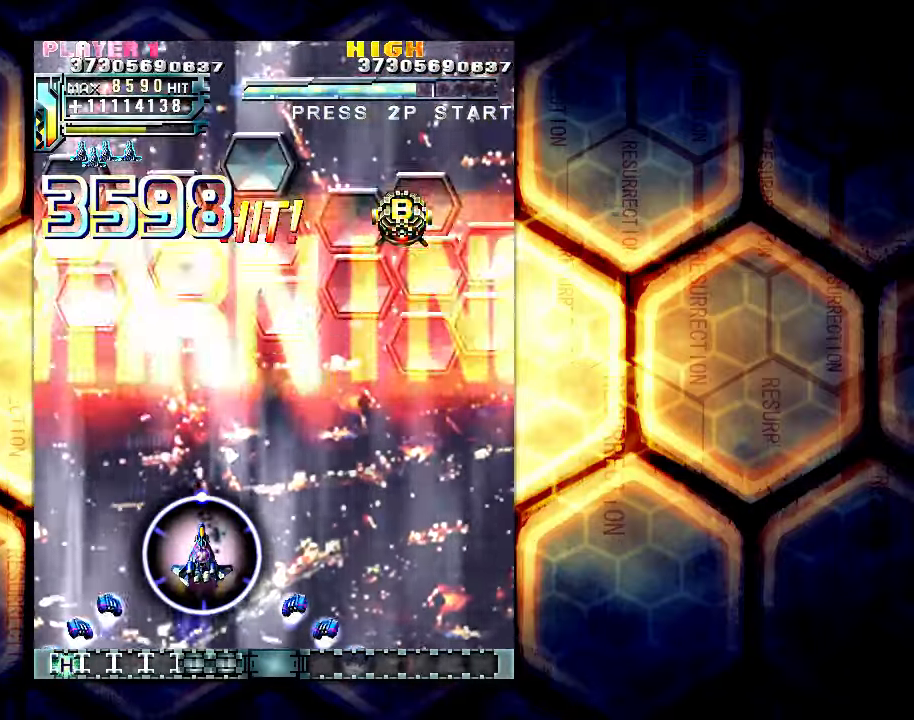
{"buttons": [], "left_stick": "center", "events": []}
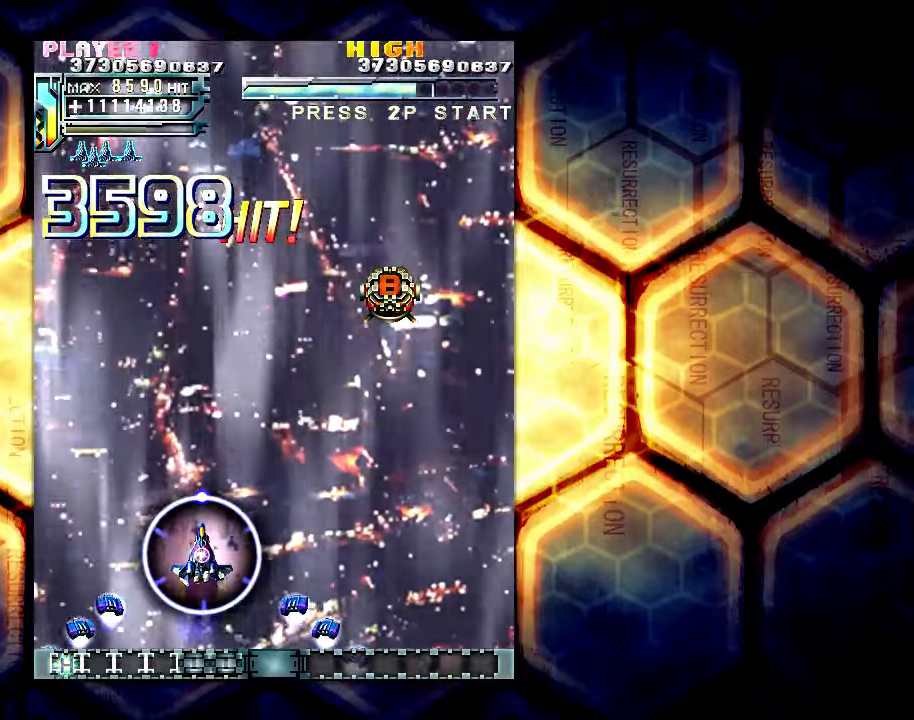
{"buttons": [], "left_stick": "center", "events": [[117, "left_stick", "right"], [450, "left_stick", "center"]]}
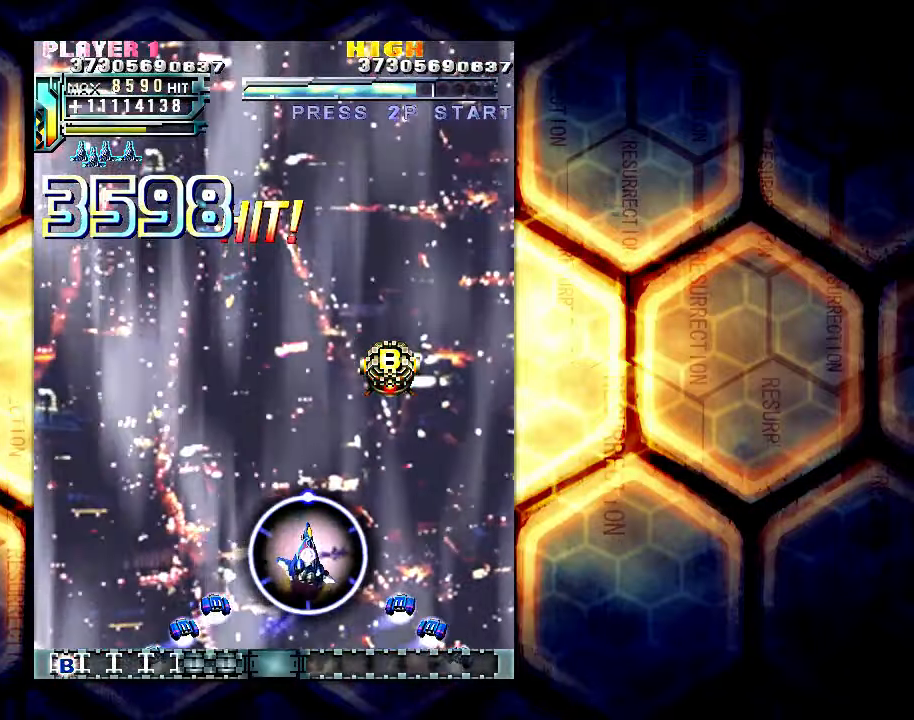
{"buttons": [], "left_stick": "center", "events": []}
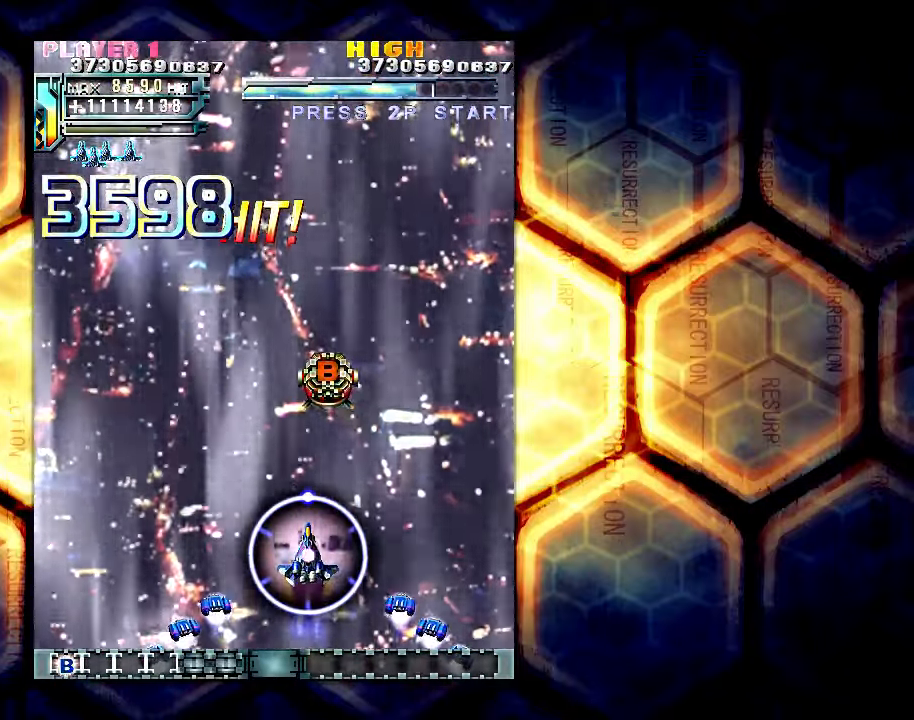
{"buttons": [], "left_stick": "center", "events": []}
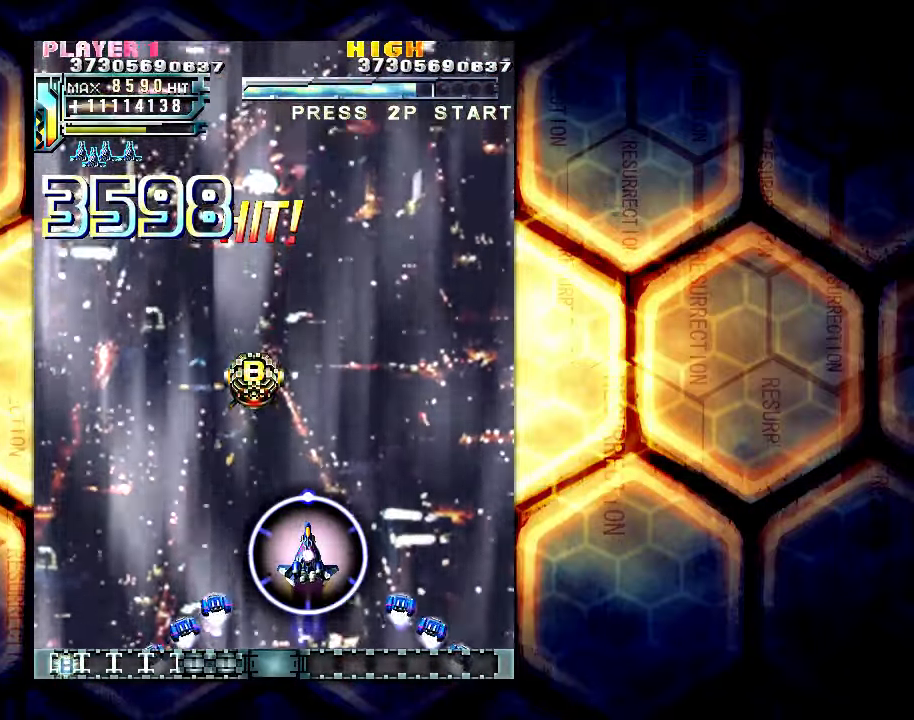
{"buttons": [], "left_stick": "center", "events": []}
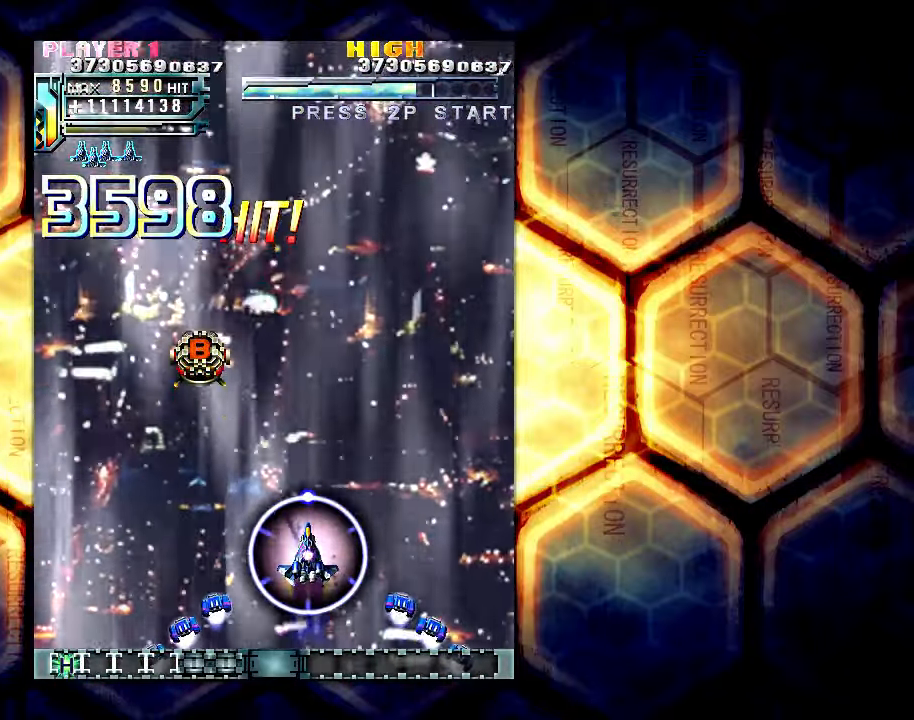
{"buttons": [], "left_stick": "up-left", "events": [[384, "left_stick", "left"], [467, "left_stick", "up-left"]]}
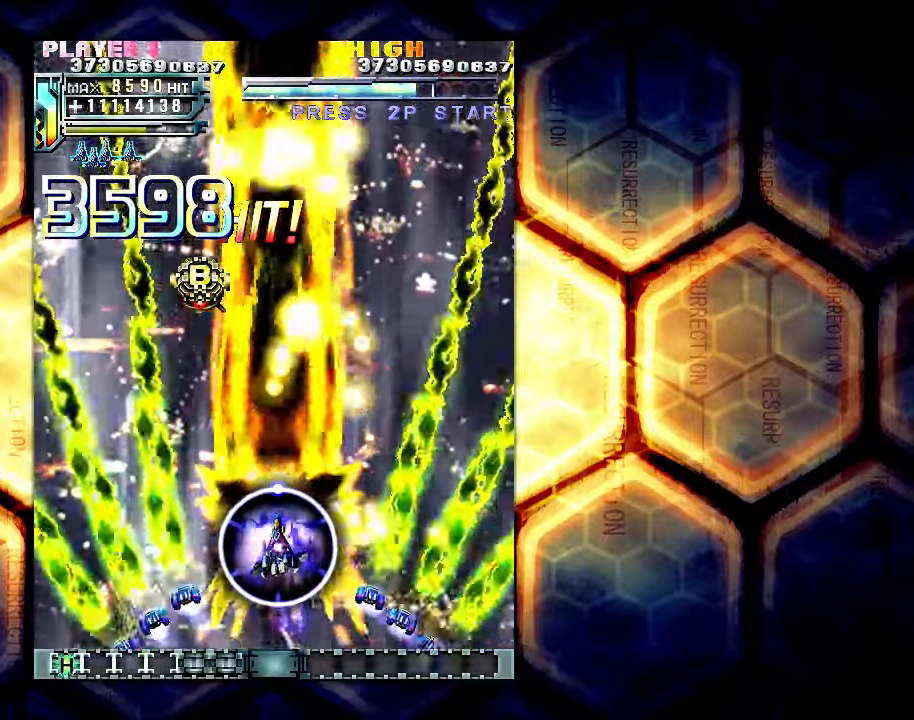
{"buttons": [], "left_stick": "center", "events": [[67, "left_stick", "up"], [184, "left_stick", "center"]]}
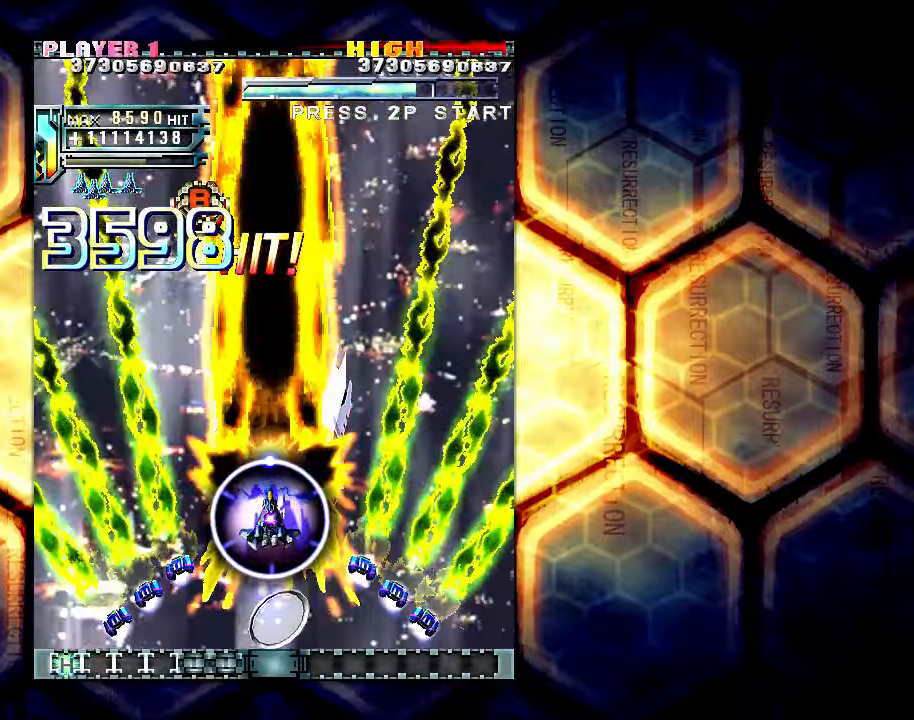
{"buttons": [], "left_stick": "center", "events": [[34, "left_stick", "left"], [84, "left_stick", "up-left"], [400, "left_stick", "center"]]}
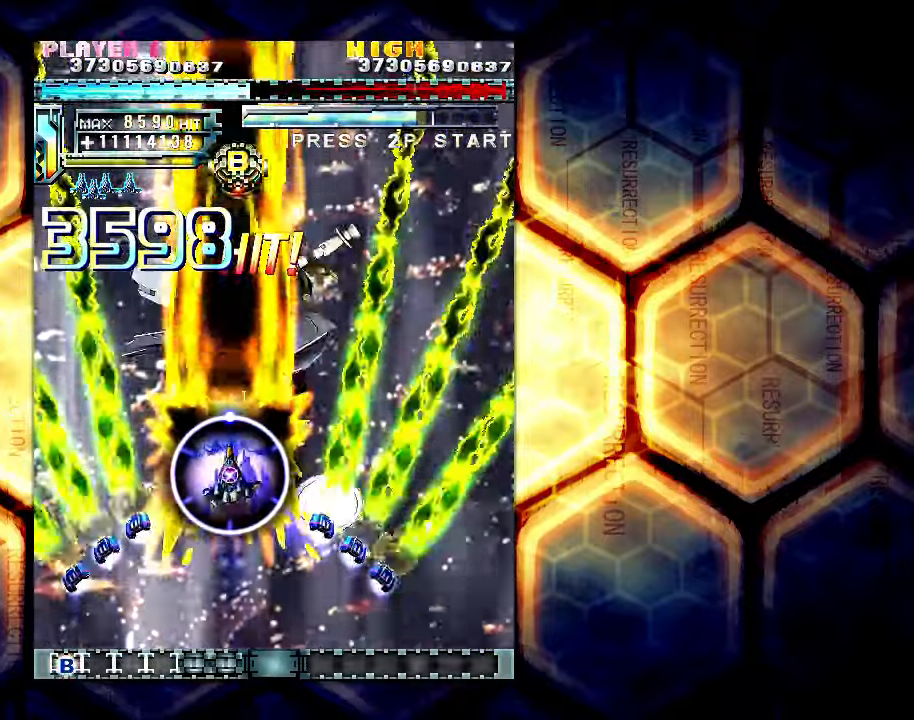
{"buttons": [], "left_stick": "right", "events": [[67, "left_stick", "up"], [217, "left_stick", "center"], [450, "left_stick", "right"]]}
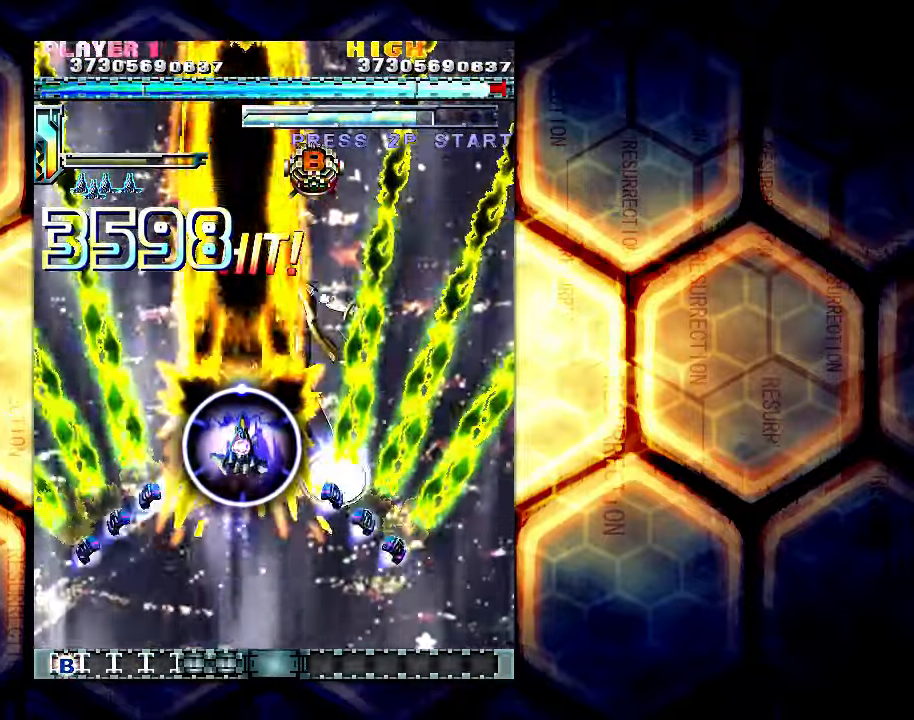
{"buttons": [], "left_stick": "center", "events": [[84, "left_stick", "center"], [367, "left_stick", "up"], [500, "left_stick", "center"]]}
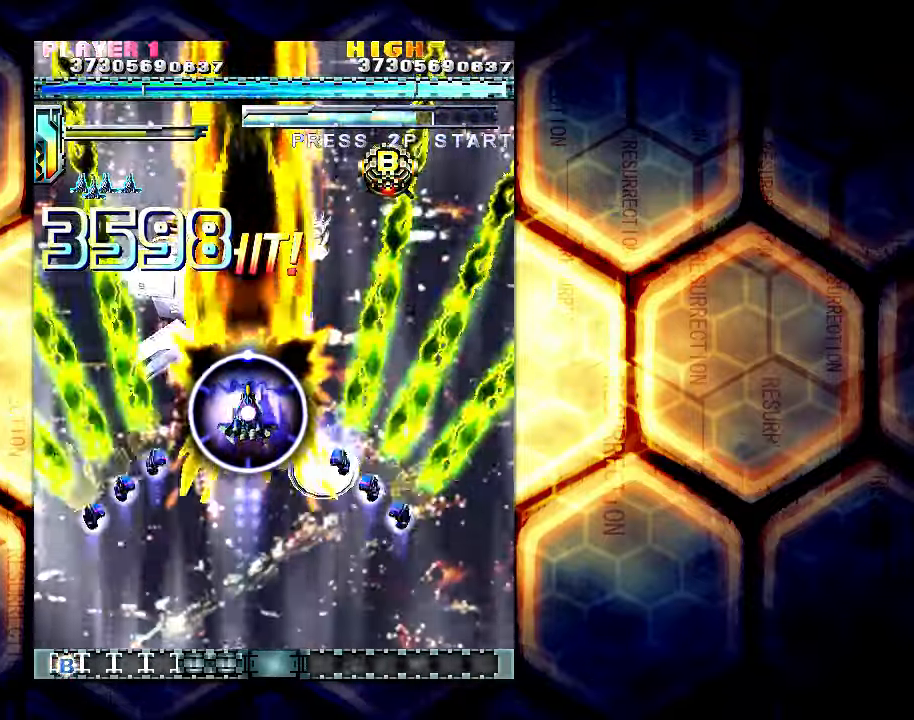
{"buttons": [], "left_stick": "up", "events": [[200, "left_stick", "up"], [350, "left_stick", "center"], [484, "left_stick", "up"]]}
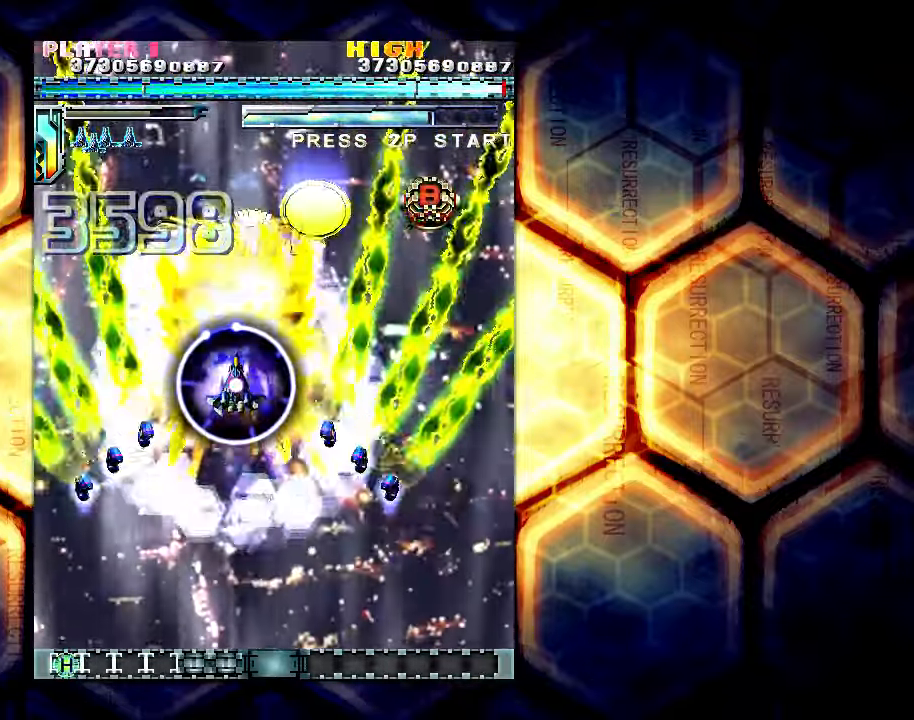
{"buttons": [], "left_stick": "left", "events": [[67, "left_stick", "center"], [250, "left_stick", "up"], [350, "left_stick", "center"], [467, "left_stick", "left"]]}